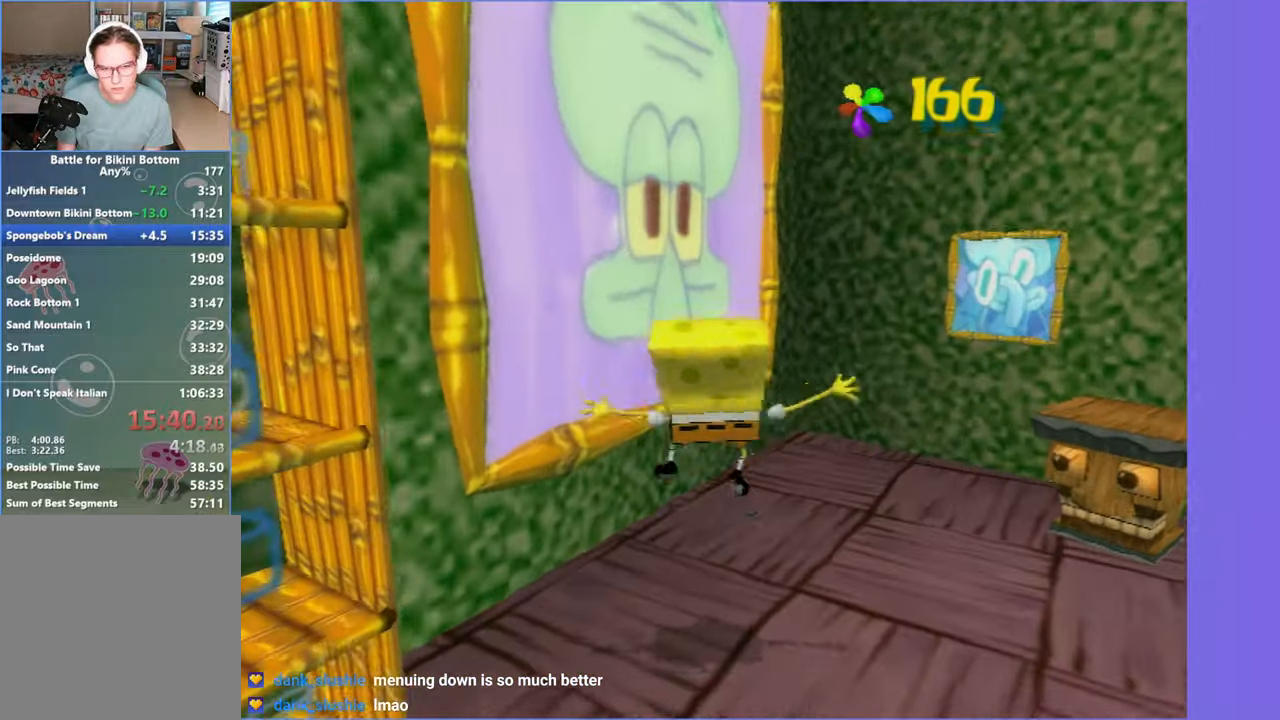
Gameplay with a controller (Xbox layout); each line is a JSON object with the inputs held at the frame after it. "events" lists button and stick changes between this image and that frame as [ms after this image, input, new state], when the widget could be followed in between. Not read: L3 R3.
{"buttons": [], "left_stick": "down-right", "right_stick": "center", "events": [[117, "left_stick", "right"], [267, "right_stick", "left"], [333, "left_stick", "down-right"], [367, "right_stick", "center"]]}
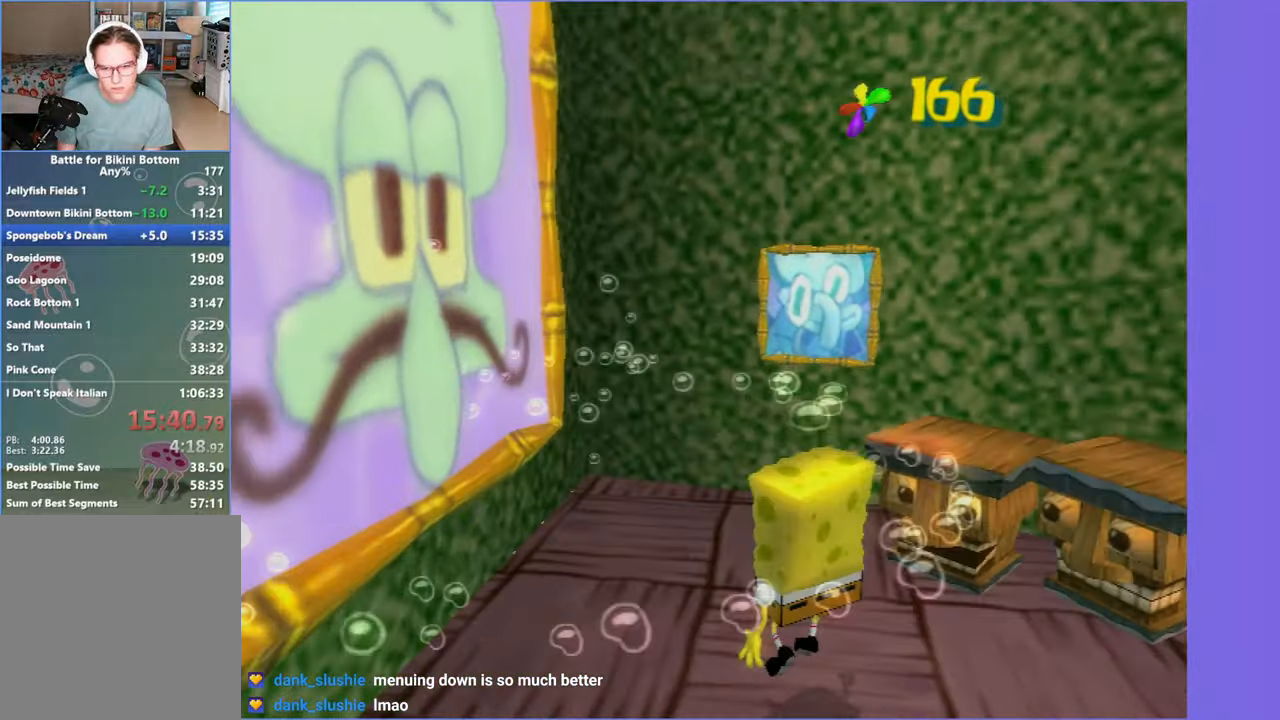
{"buttons": [], "left_stick": "down-left", "right_stick": "center", "events": [[117, "A", "down"], [117, "left_stick", "up-right"], [200, "X", "down"], [250, "A", "up"], [267, "X", "up"], [333, "left_stick", "up-left"], [500, "left_stick", "down-left"]]}
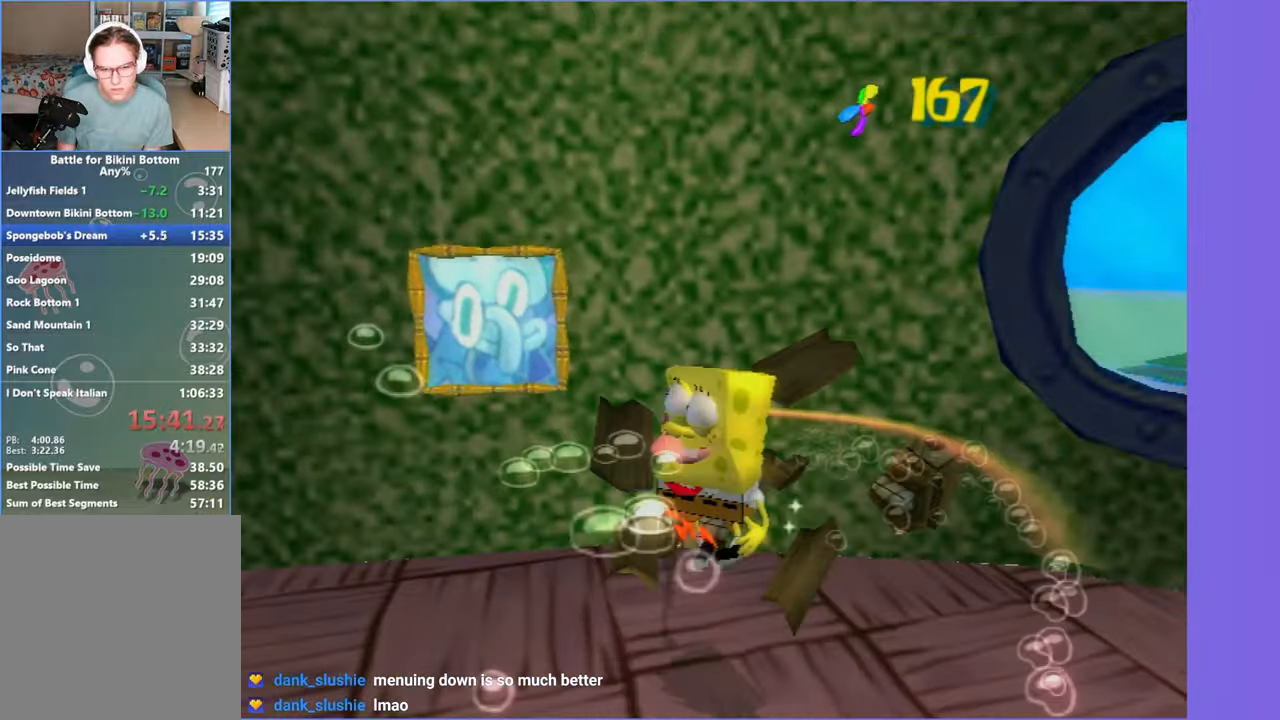
{"buttons": [], "left_stick": "center", "right_stick": "center", "events": [[283, "left_stick", "up"], [350, "A", "down"], [400, "left_stick", "up-right"], [417, "A", "up"], [500, "left_stick", "center"]]}
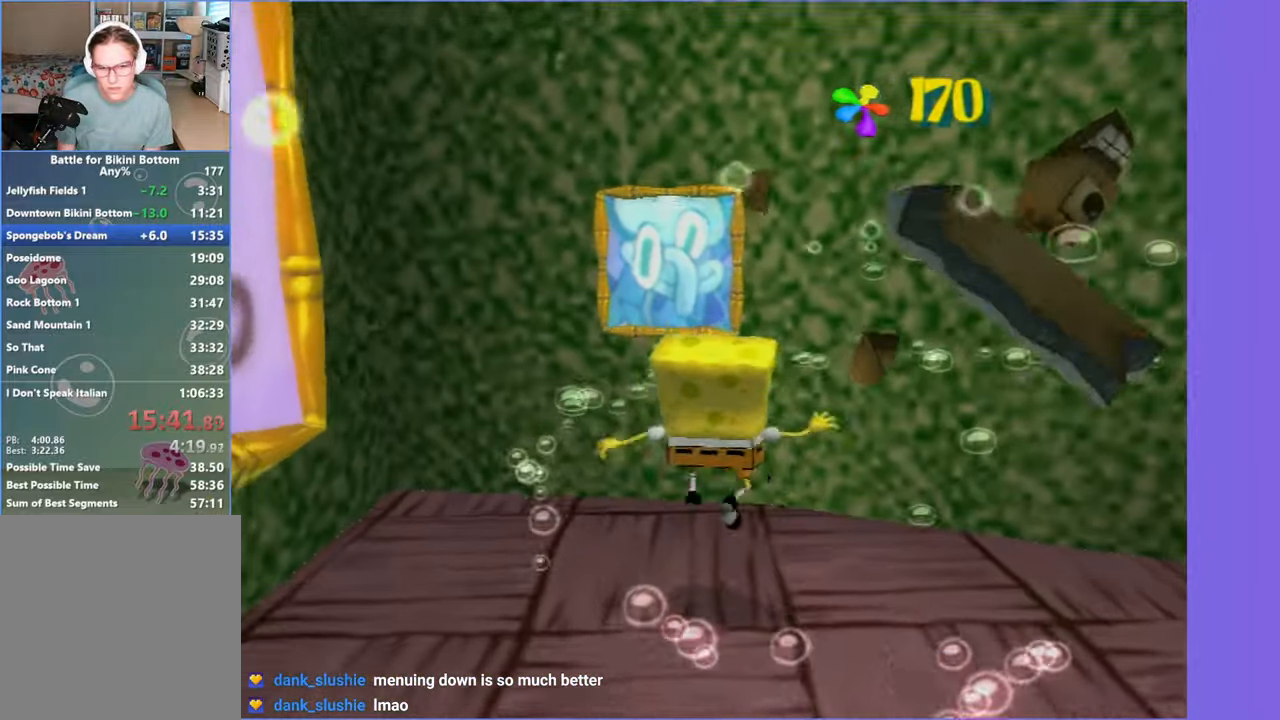
{"buttons": [], "left_stick": "center", "right_stick": "center", "events": [[400, "B", "down"], [483, "B", "up"]]}
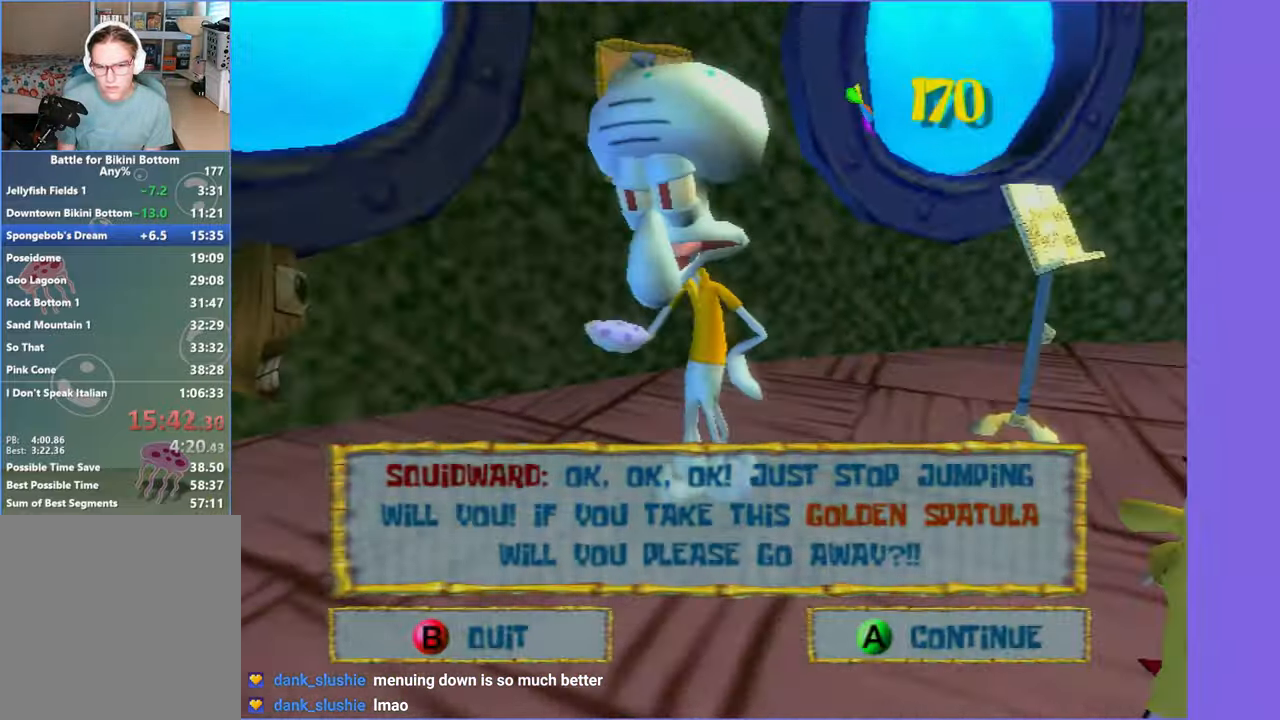
{"buttons": [], "left_stick": "up-right", "right_stick": "center", "events": [[150, "A", "down"], [250, "A", "up"], [317, "A", "down"], [400, "left_stick", "right"], [450, "A", "up"], [467, "left_stick", "up-right"]]}
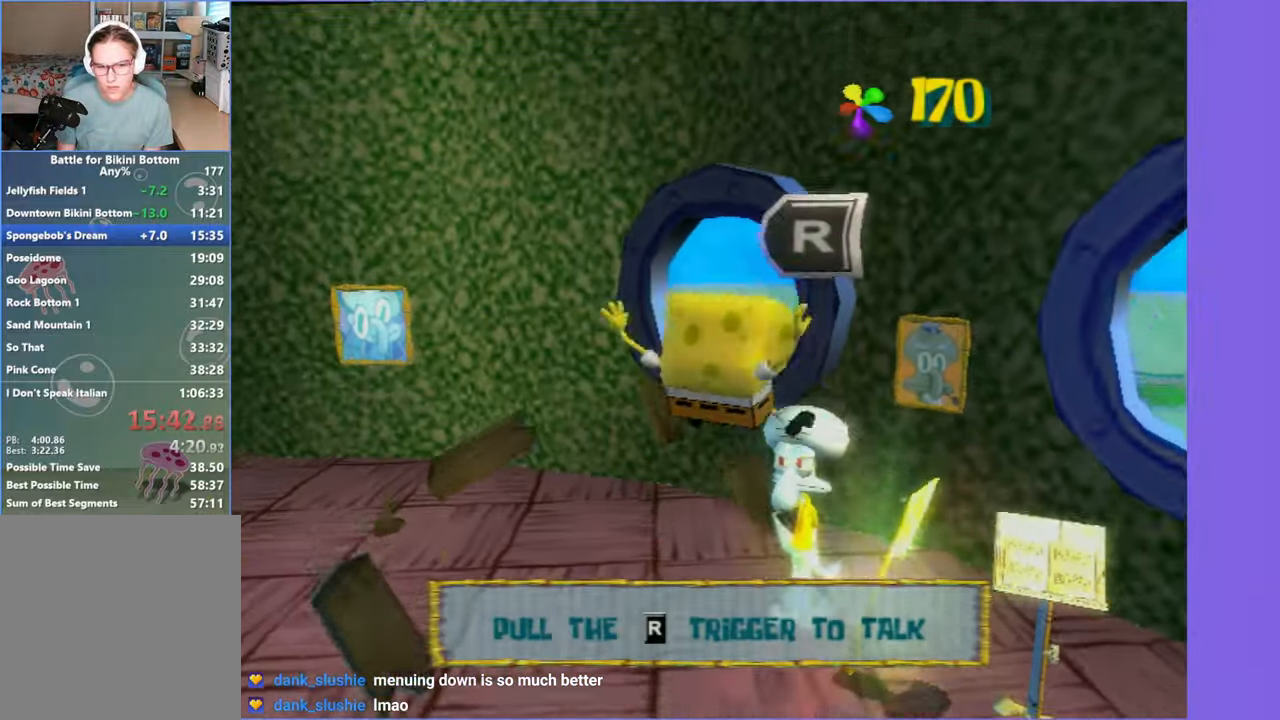
{"buttons": ["X"], "left_stick": "center", "right_stick": "center", "events": [[117, "left_stick", "center"], [317, "left_stick", "up-right"], [384, "left_stick", "center"], [450, "X", "down"]]}
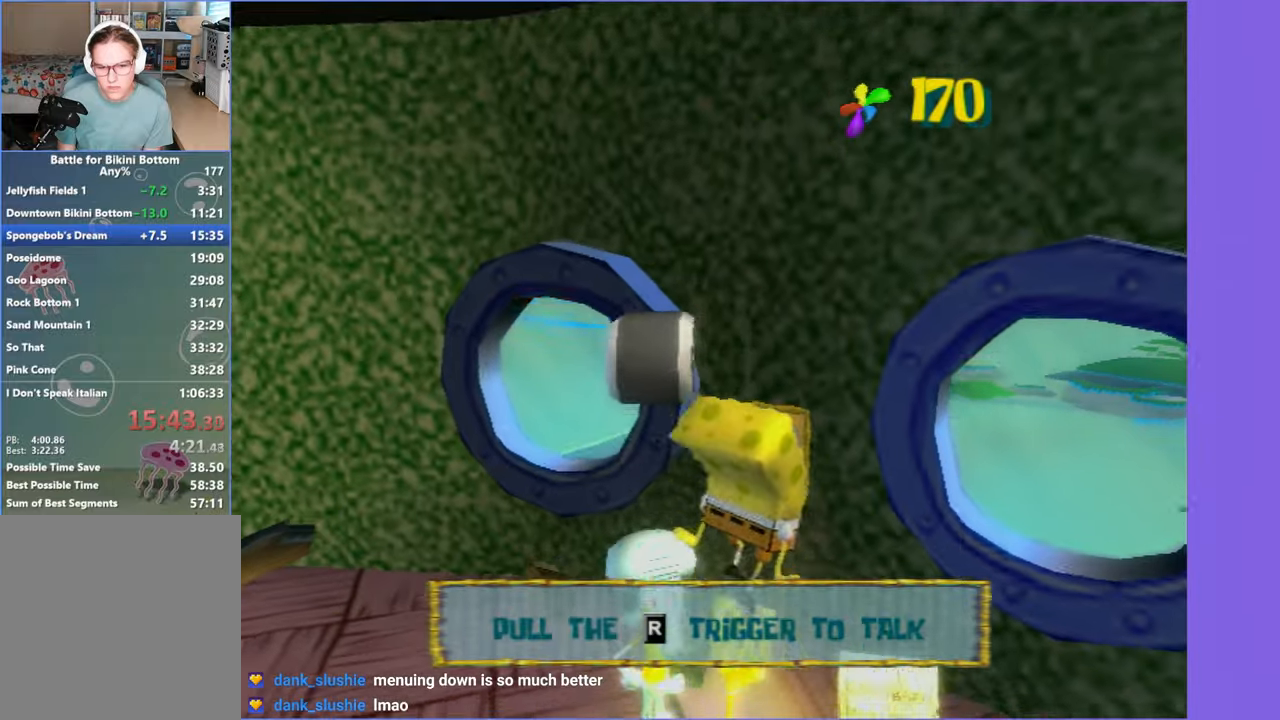
{"buttons": [], "left_stick": "center", "right_stick": "center", "events": [[50, "X", "up"]]}
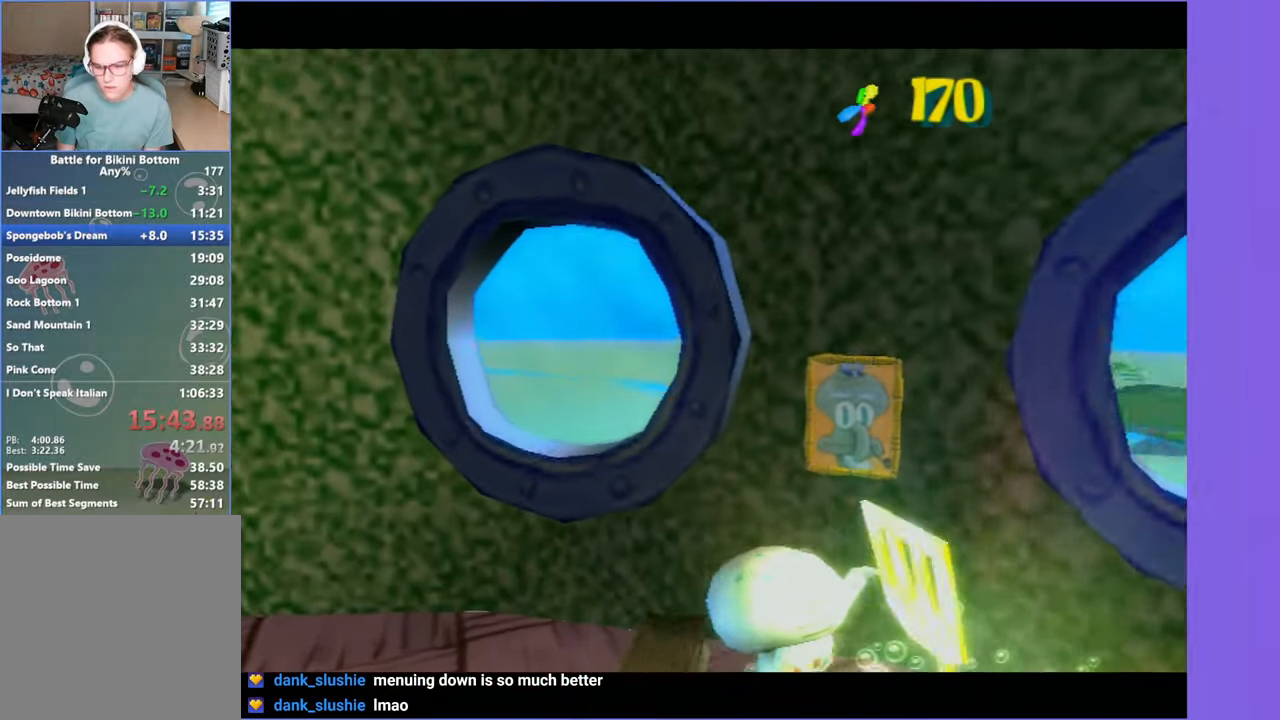
{"buttons": [], "left_stick": "center", "right_stick": "center", "events": []}
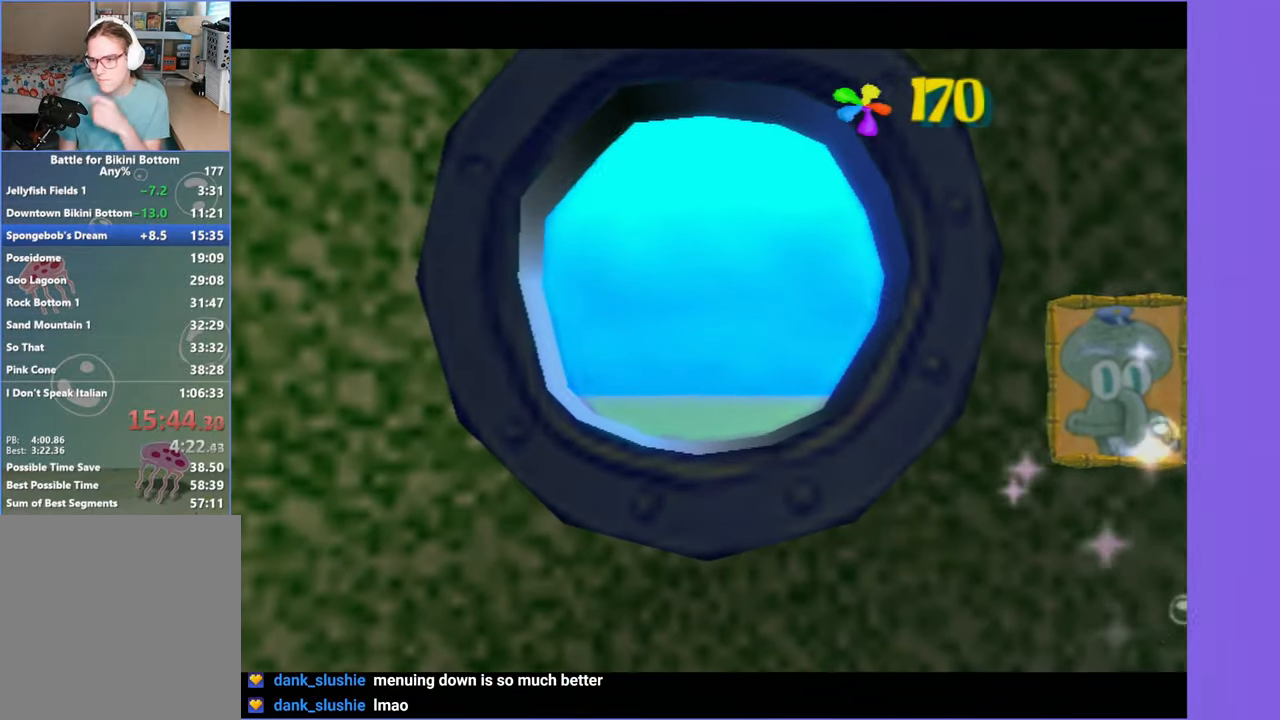
{"buttons": [], "left_stick": "center", "right_stick": "center", "events": []}
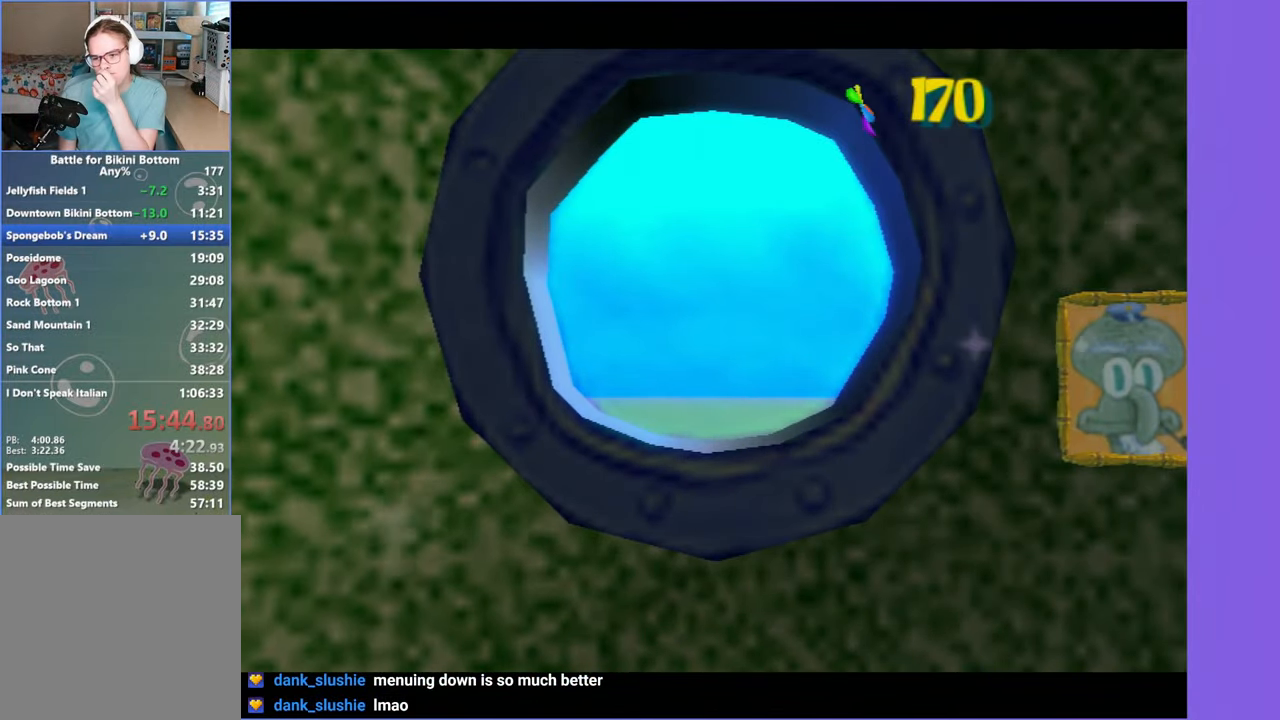
{"buttons": [], "left_stick": "center", "right_stick": "center", "events": []}
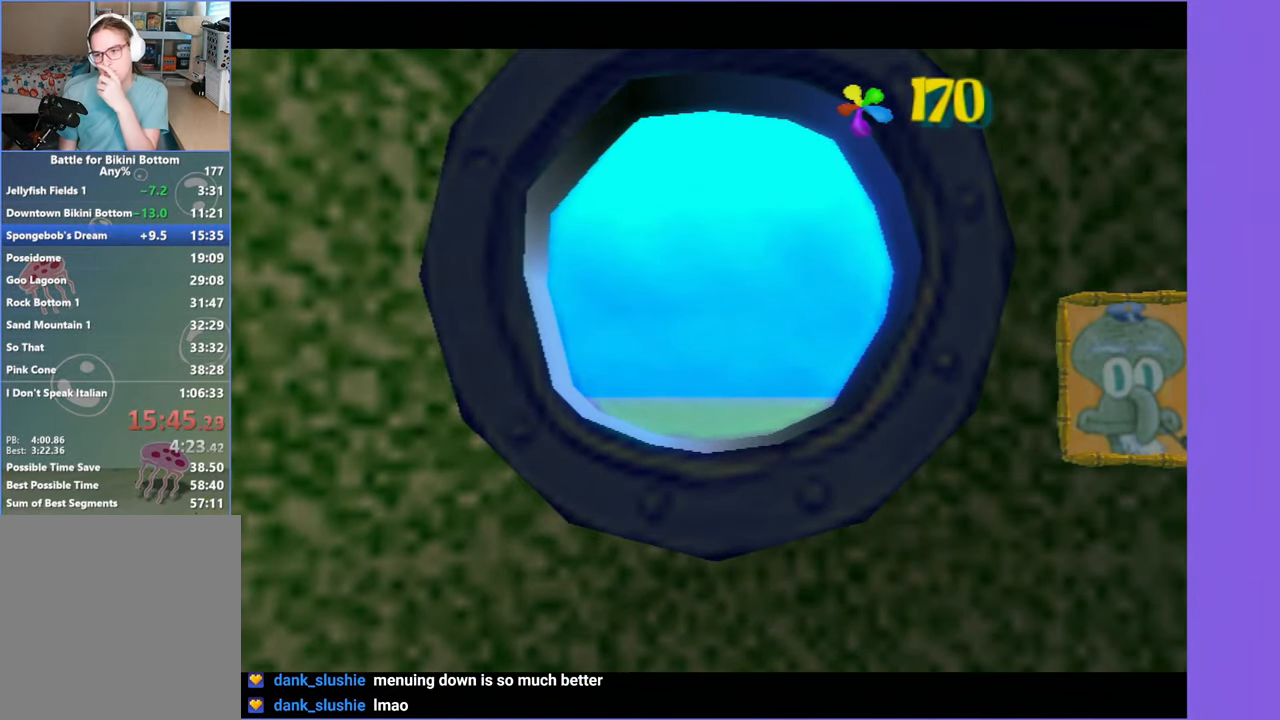
{"buttons": [], "left_stick": "center", "right_stick": "center", "events": []}
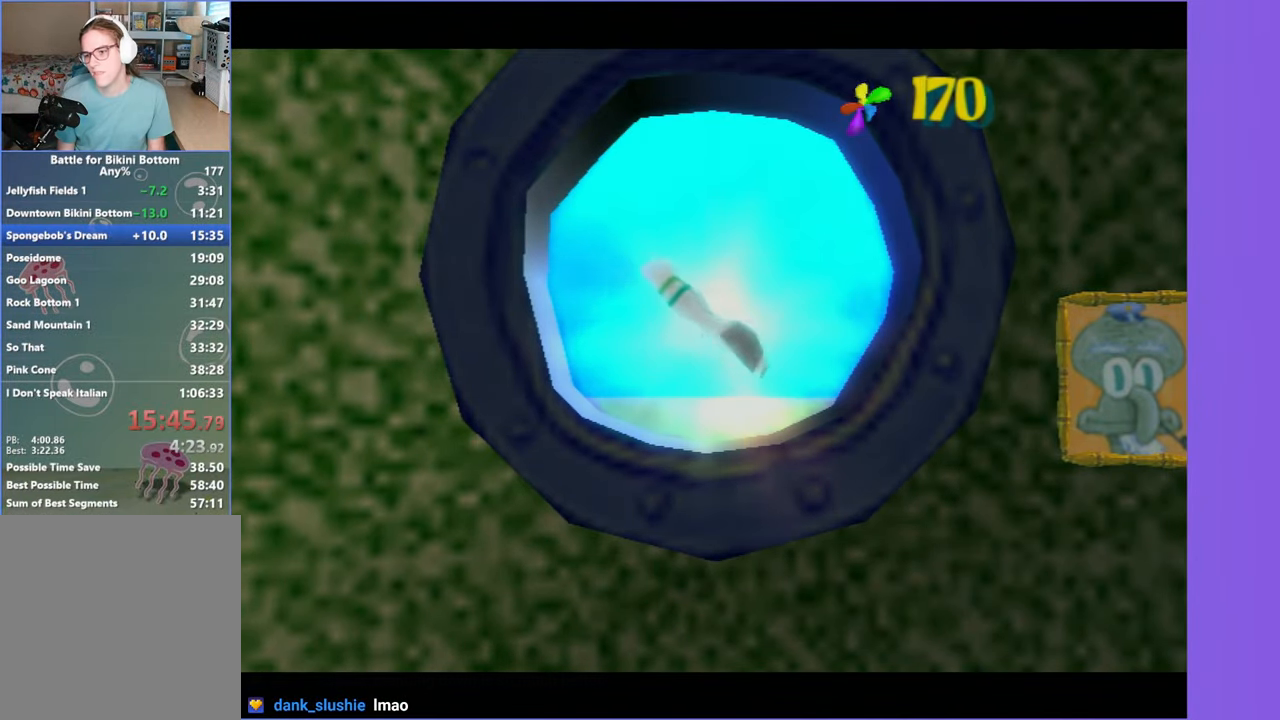
{"buttons": [], "left_stick": "center", "right_stick": "center", "events": []}
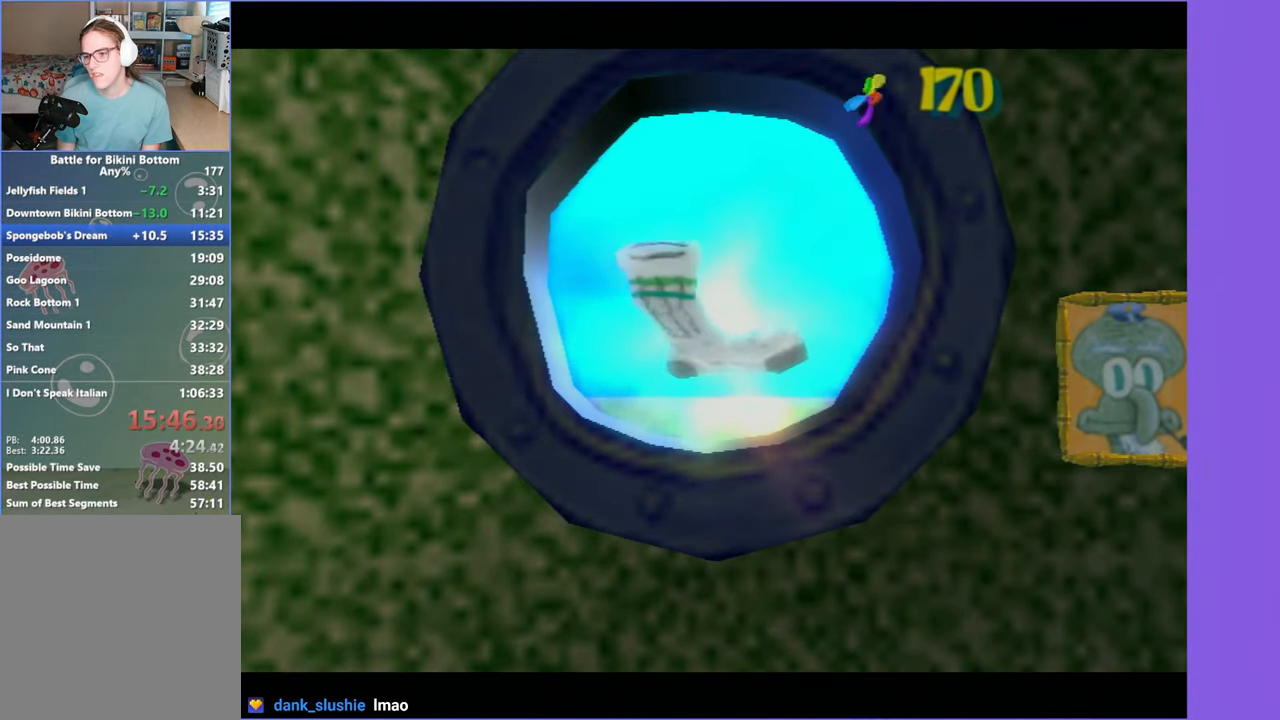
{"buttons": [], "left_stick": "center", "right_stick": "center", "events": []}
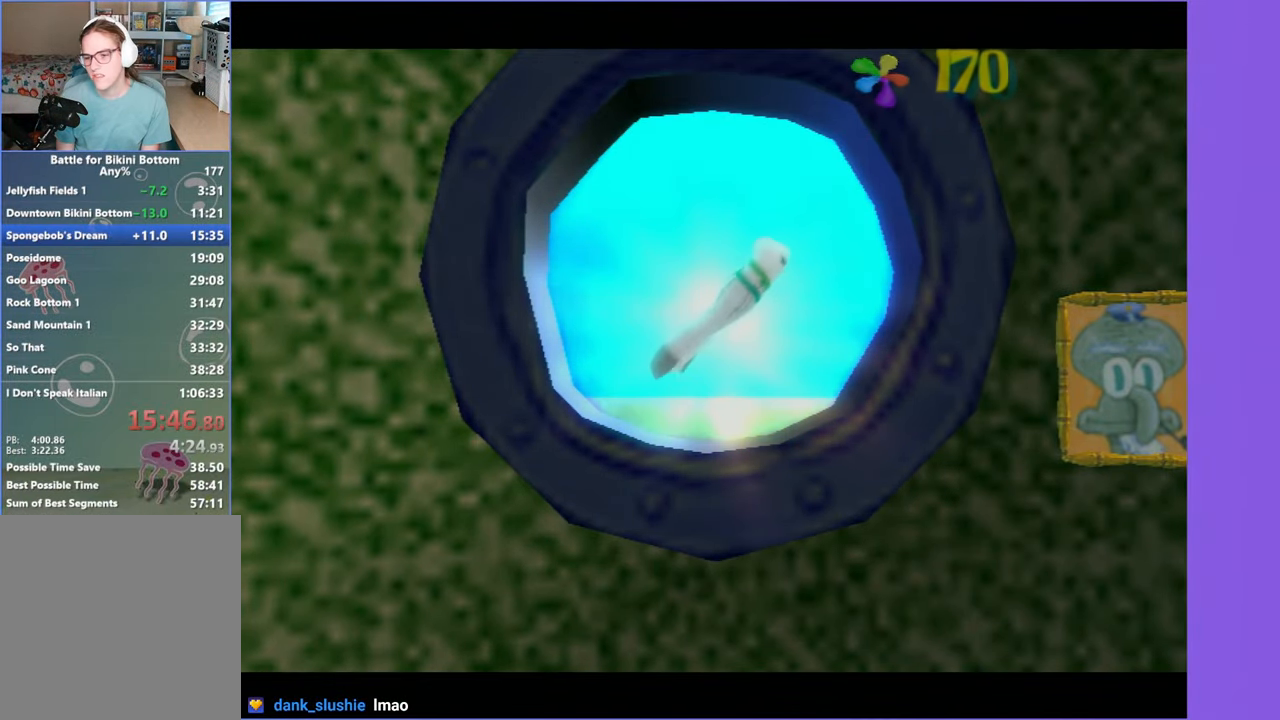
{"buttons": [], "left_stick": "center", "right_stick": "center", "events": []}
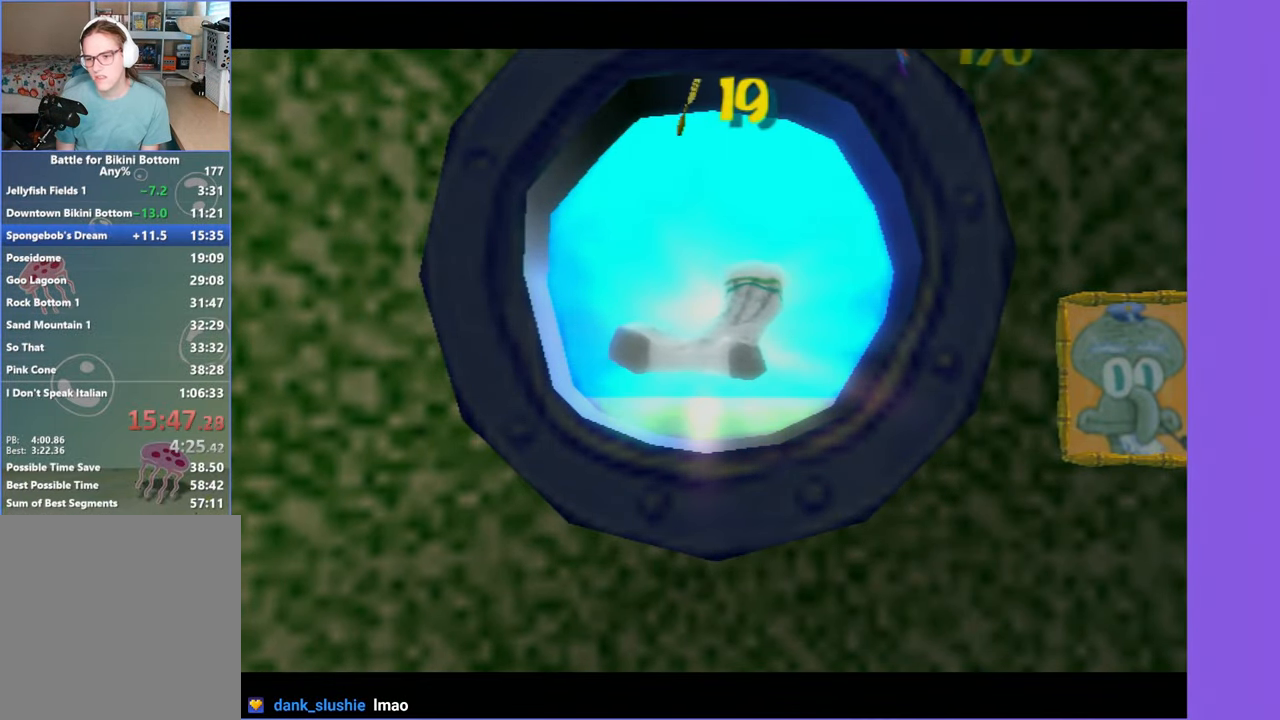
{"buttons": [], "left_stick": "center", "right_stick": "center", "events": []}
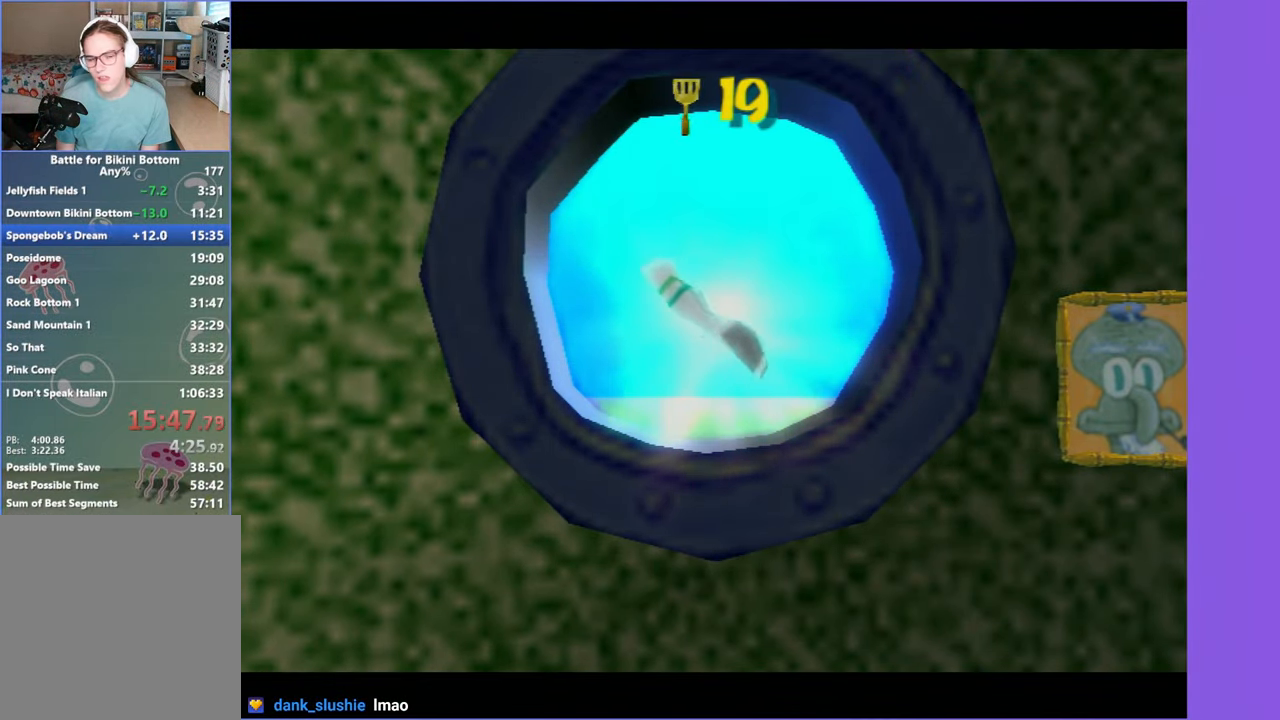
{"buttons": [], "left_stick": "center", "right_stick": "center", "events": []}
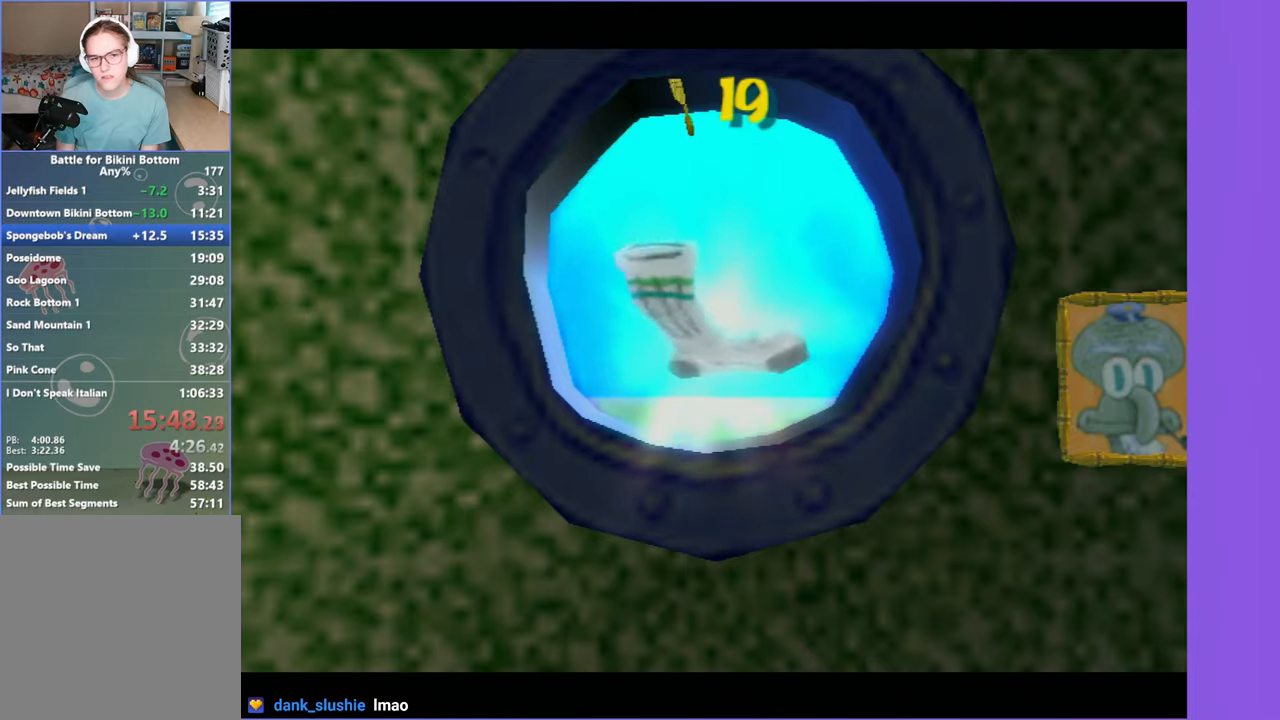
{"buttons": [], "left_stick": "center", "right_stick": "center", "events": []}
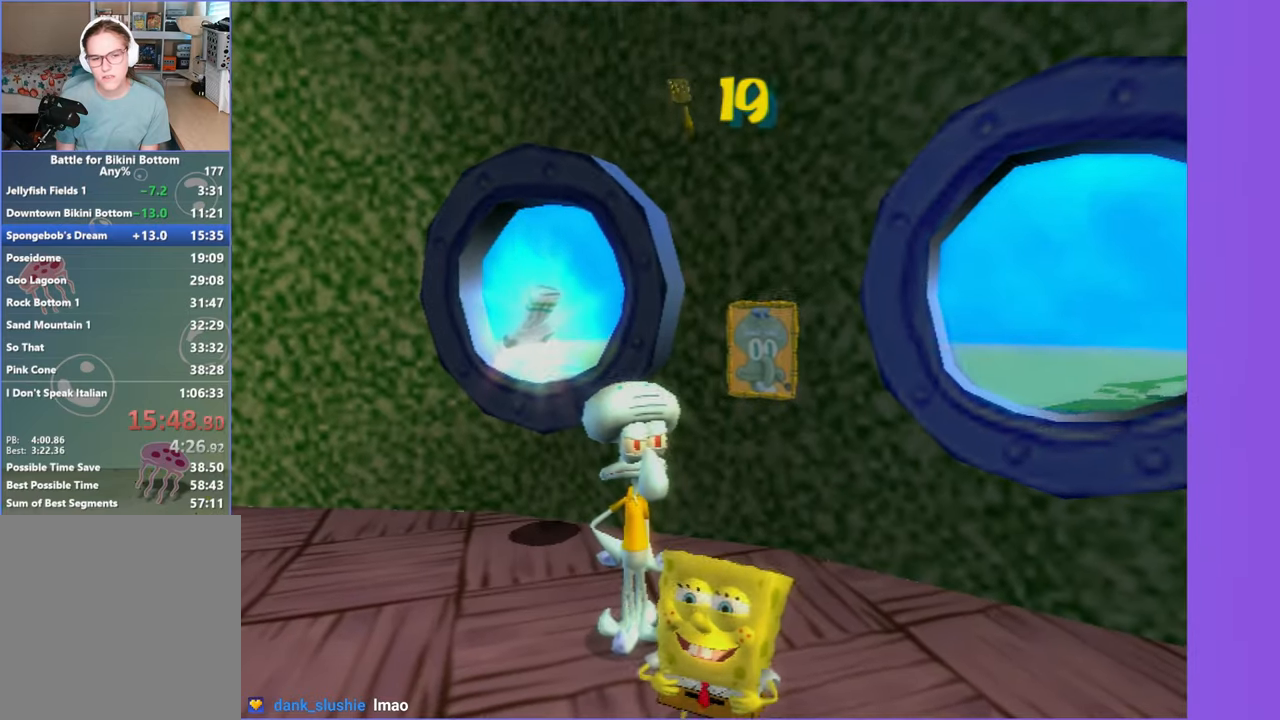
{"buttons": [], "left_stick": "up-left", "right_stick": "center", "events": [[66, "left_stick", "left"], [300, "left_stick", "up-left"]]}
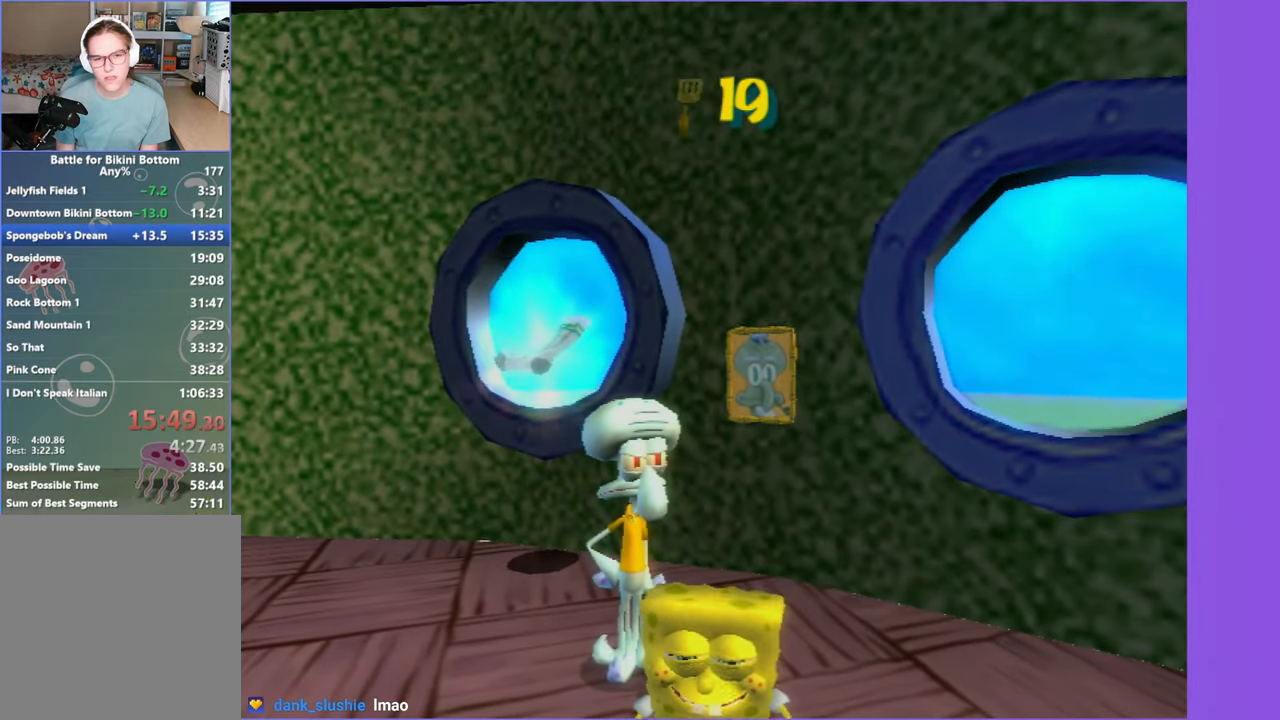
{"buttons": [], "left_stick": "up-left", "right_stick": "center", "events": []}
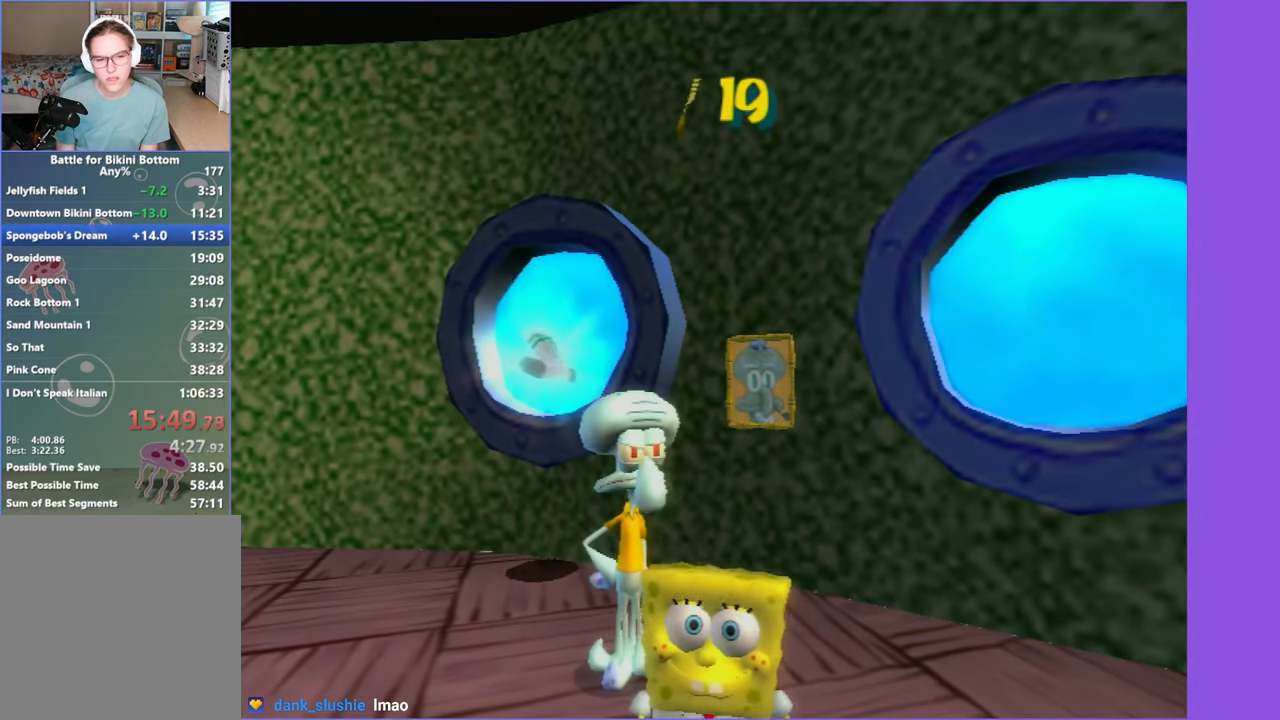
{"buttons": ["A"], "left_stick": "up-right", "right_stick": "center", "events": [[200, "left_stick", "up"], [450, "A", "down"], [450, "left_stick", "up-right"]]}
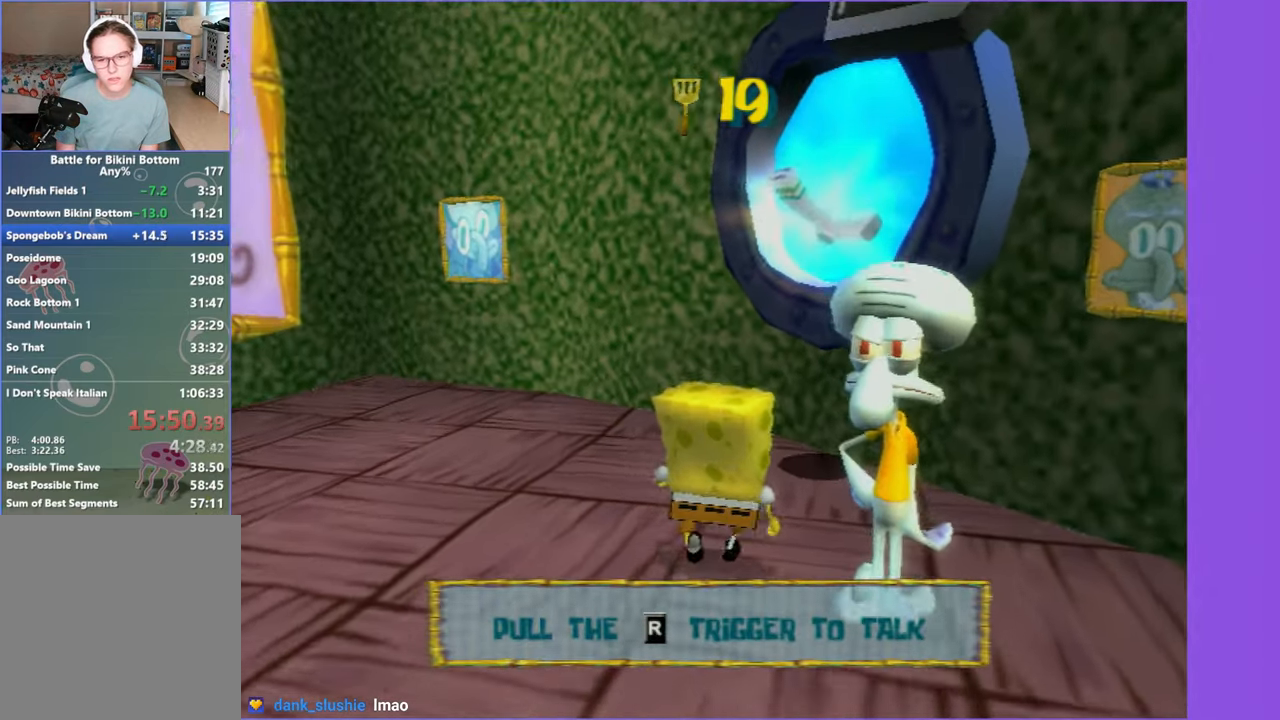
{"buttons": [], "left_stick": "center", "right_stick": "center", "events": [[133, "A", "up"], [166, "left_stick", "center"], [233, "START", "down"], [366, "START", "up"], [383, "DPAD_DOWN", "down"], [500, "DPAD_DOWN", "up"]]}
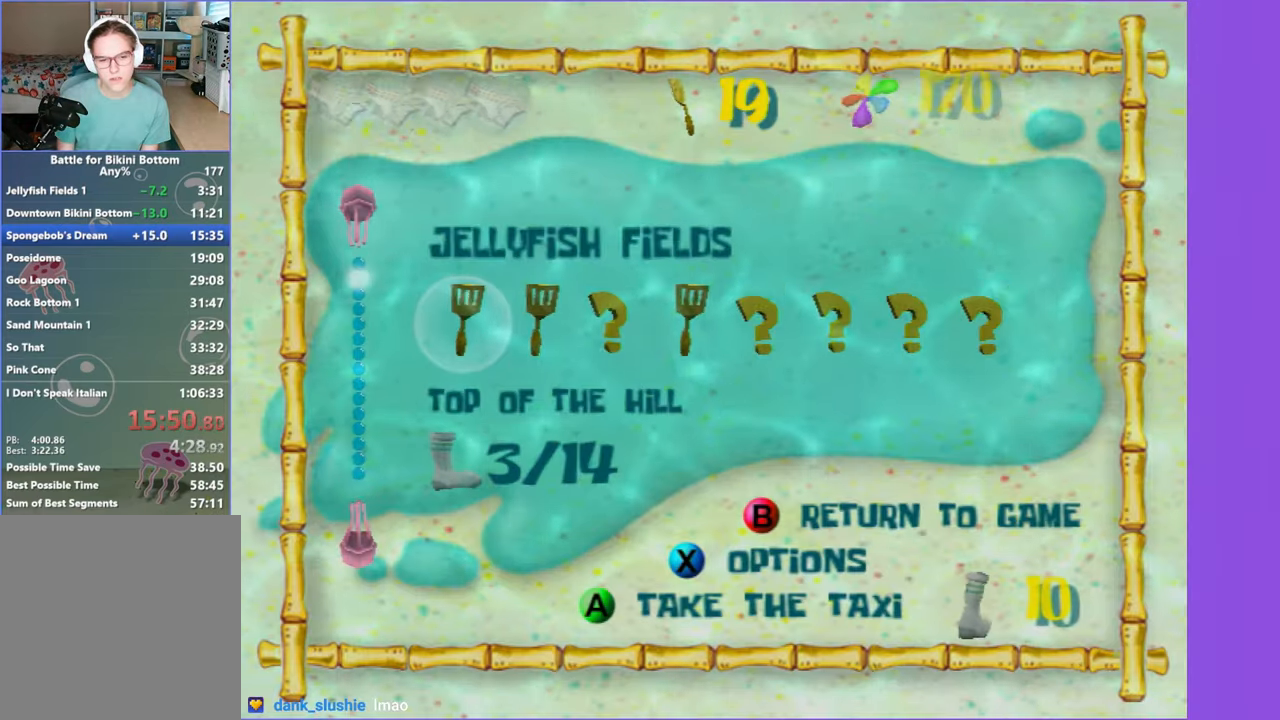
{"buttons": [], "left_stick": "center", "right_stick": "down"}
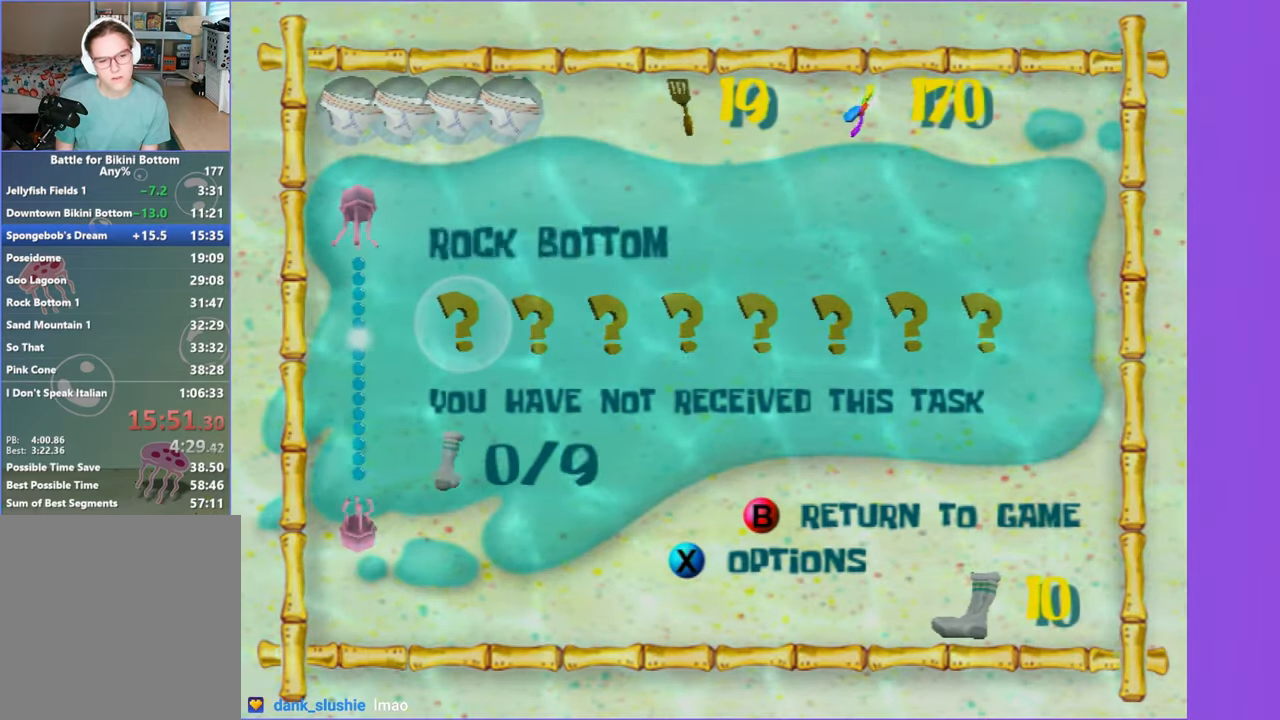
{"buttons": ["DPAD_DOWN"], "left_stick": "center", "right_stick": "center"}
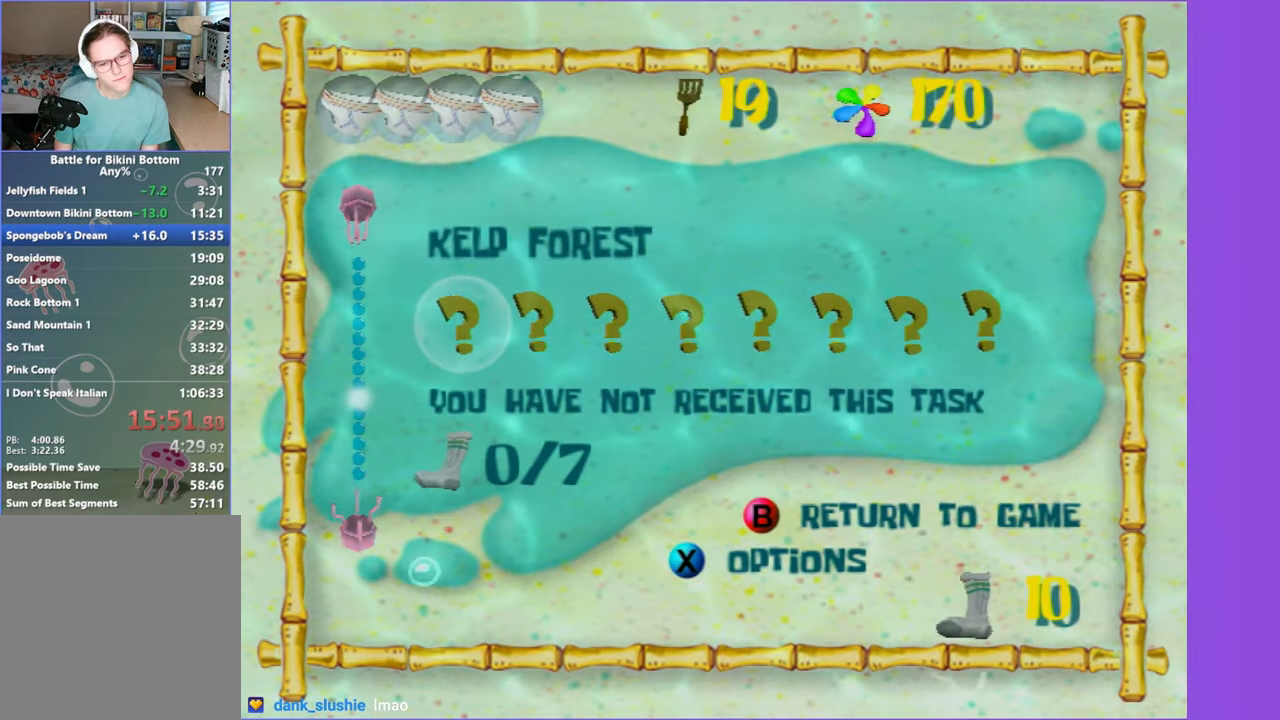
{"buttons": [], "left_stick": "center", "right_stick": "center", "events": [[66, "DPAD_DOWN", "up"], [116, "right_stick", "down"], [216, "DPAD_DOWN", "down"], [233, "right_stick", "center"], [283, "DPAD_DOWN", "up"]]}
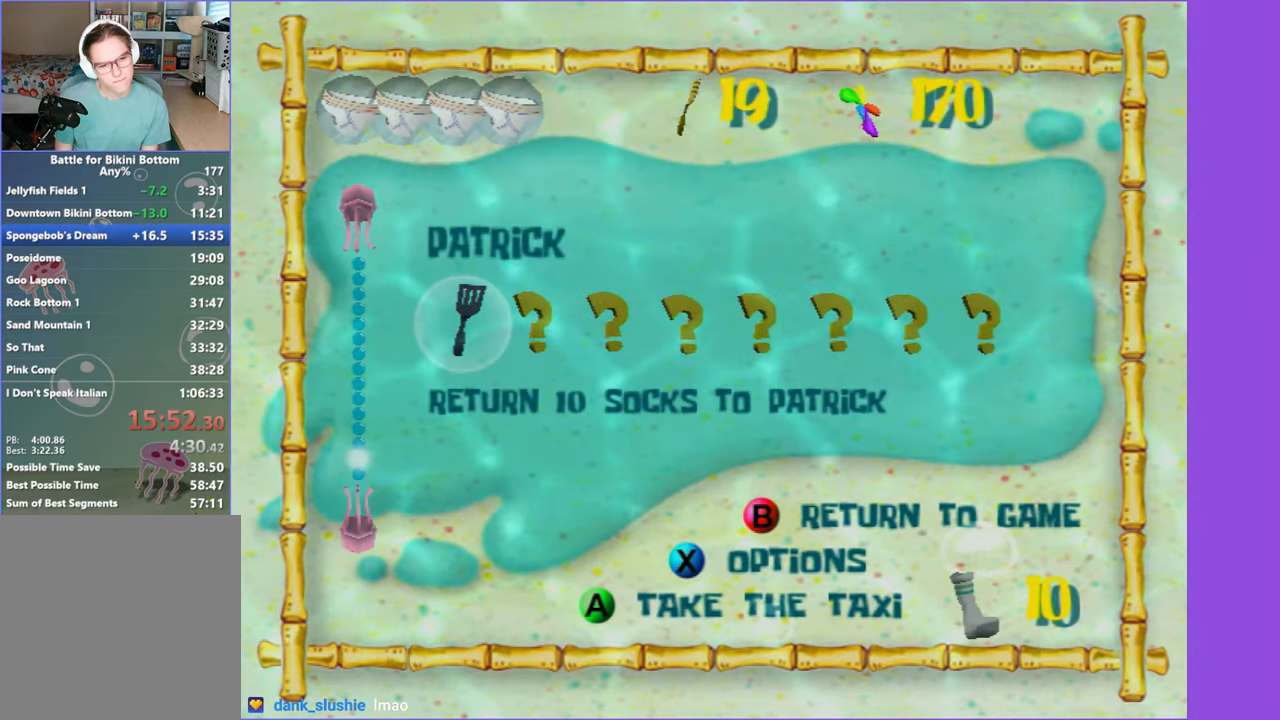
{"buttons": ["DPAD_DOWN"], "left_stick": "center", "right_stick": "center", "events": [[116, "DPAD_UP", "down"], [200, "DPAD_UP", "up"], [466, "DPAD_DOWN", "down"]]}
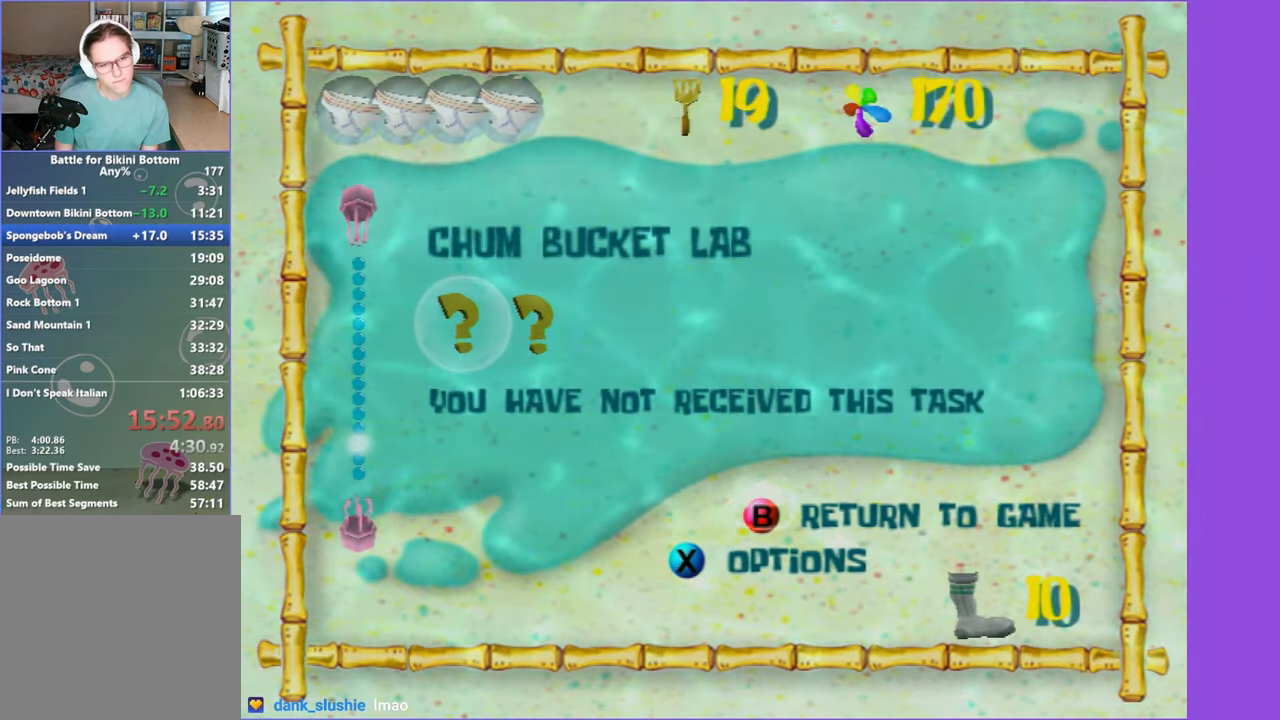
{"buttons": ["A"], "left_stick": "center", "right_stick": "center", "events": [[50, "DPAD_DOWN", "up"], [116, "A", "down"], [200, "A", "up"], [300, "A", "down"], [350, "A", "up"], [433, "A", "down"]]}
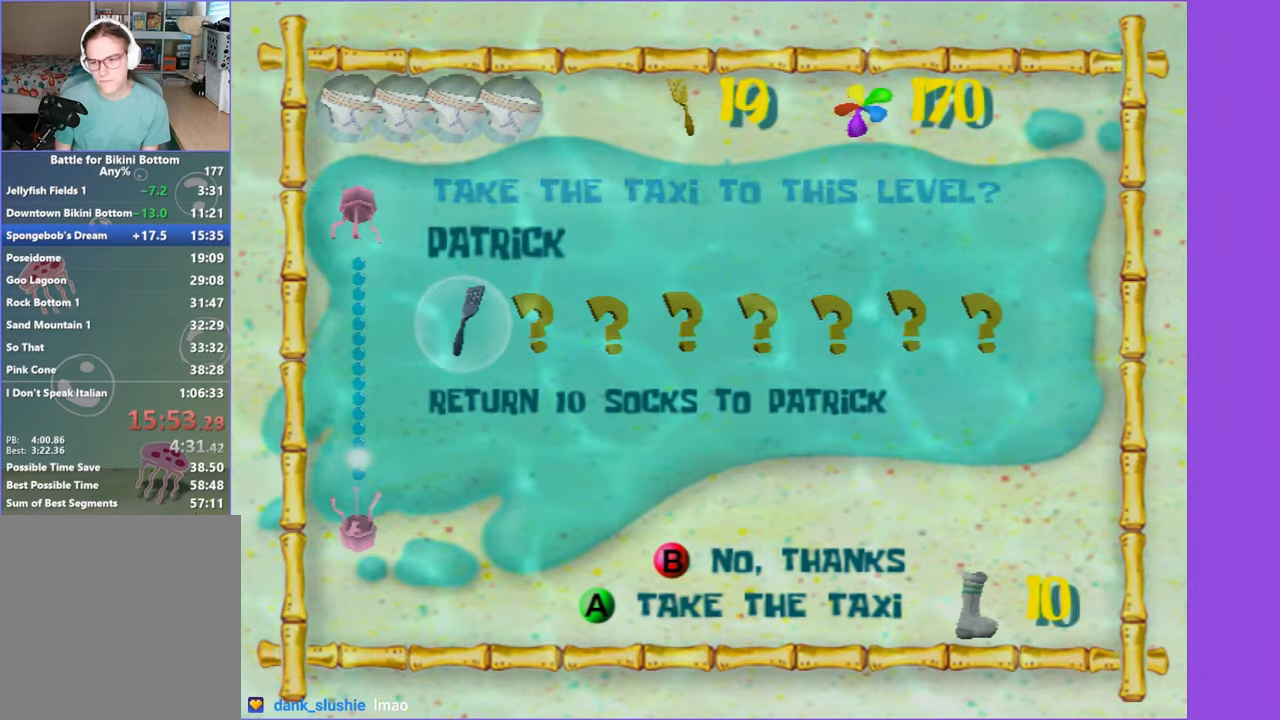
{"buttons": [], "left_stick": "up", "right_stick": "center", "events": [[17, "A", "up"], [133, "left_stick", "up-right"], [317, "left_stick", "up"]]}
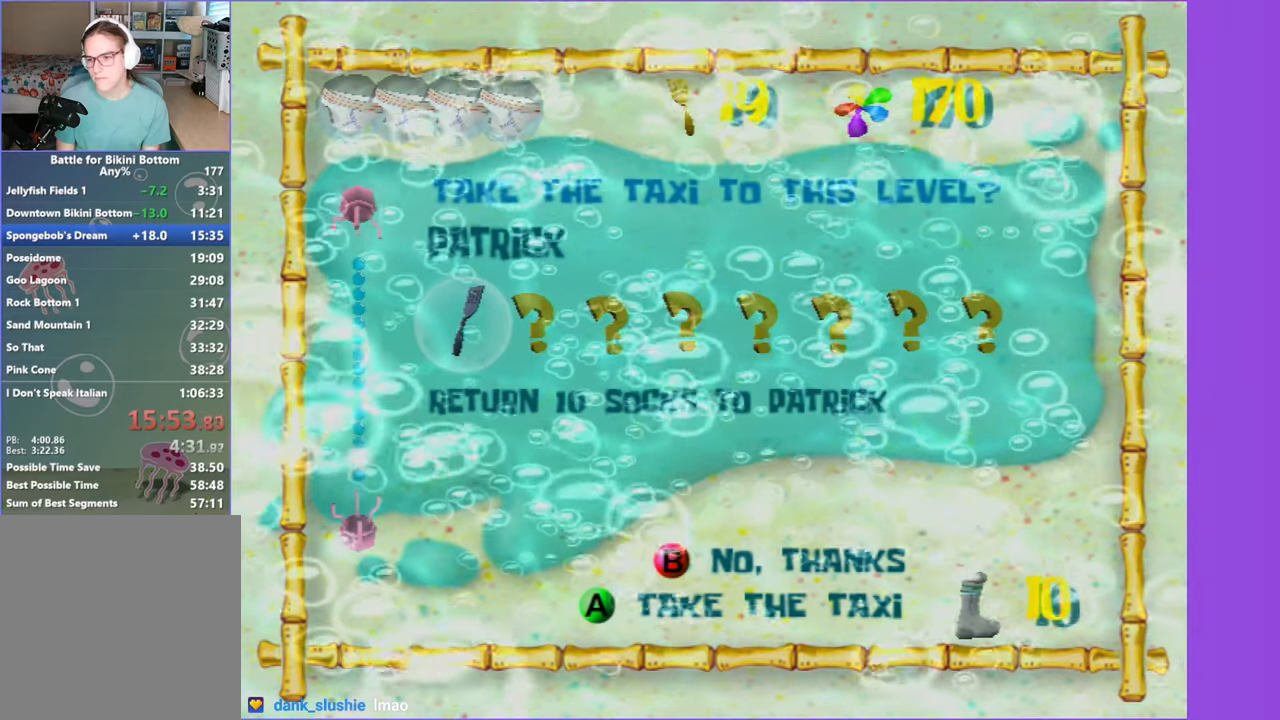
{"buttons": [], "left_stick": "up", "right_stick": "center", "events": []}